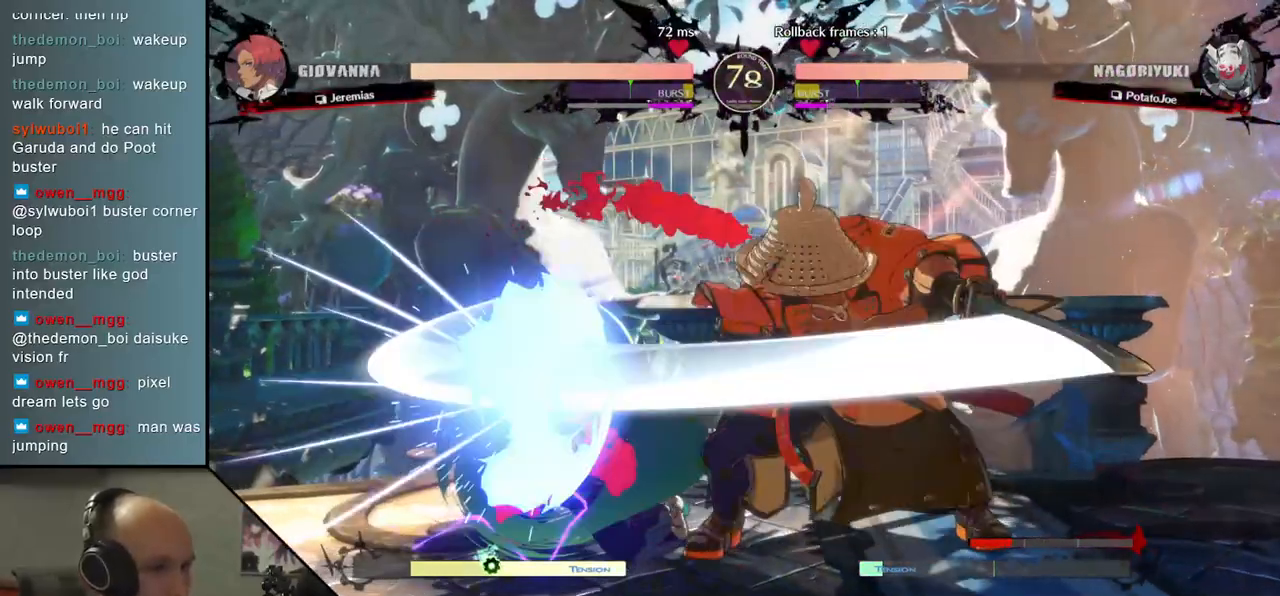
Gameplay with a controller (arcade stick); each line is a JSON object with the inputs held at the frame after it. "events" lists button and stick changes between this image and that frame as [ms after this image, input, new state], when the widget could be followed in between. Not read: L3 R3 other_buttons.
{"buttons": [], "left_stick": "left", "events": [[50, "left_stick", "down"], [150, "left_stick", "right"], [183, "SQUARE", "down"], [350, "SQUARE", "up"], [467, "left_stick", "left"]]}
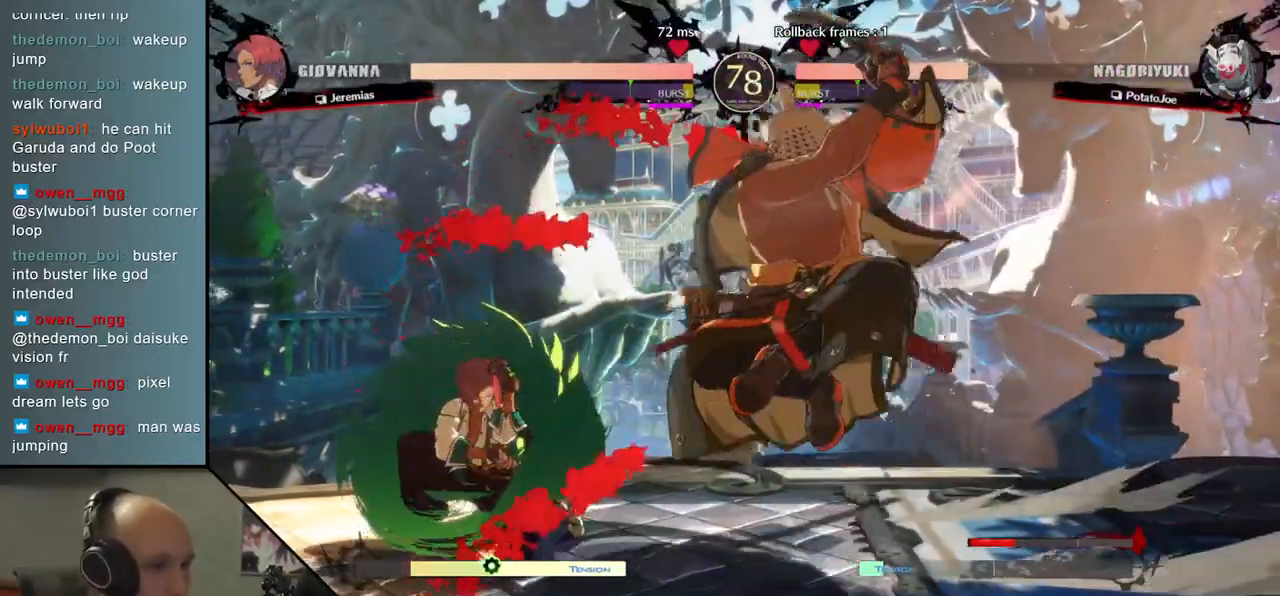
{"buttons": [], "left_stick": "left", "events": [[183, "left_stick", "down"], [283, "left_stick", "left"], [367, "left_stick", "down"], [450, "left_stick", "left"]]}
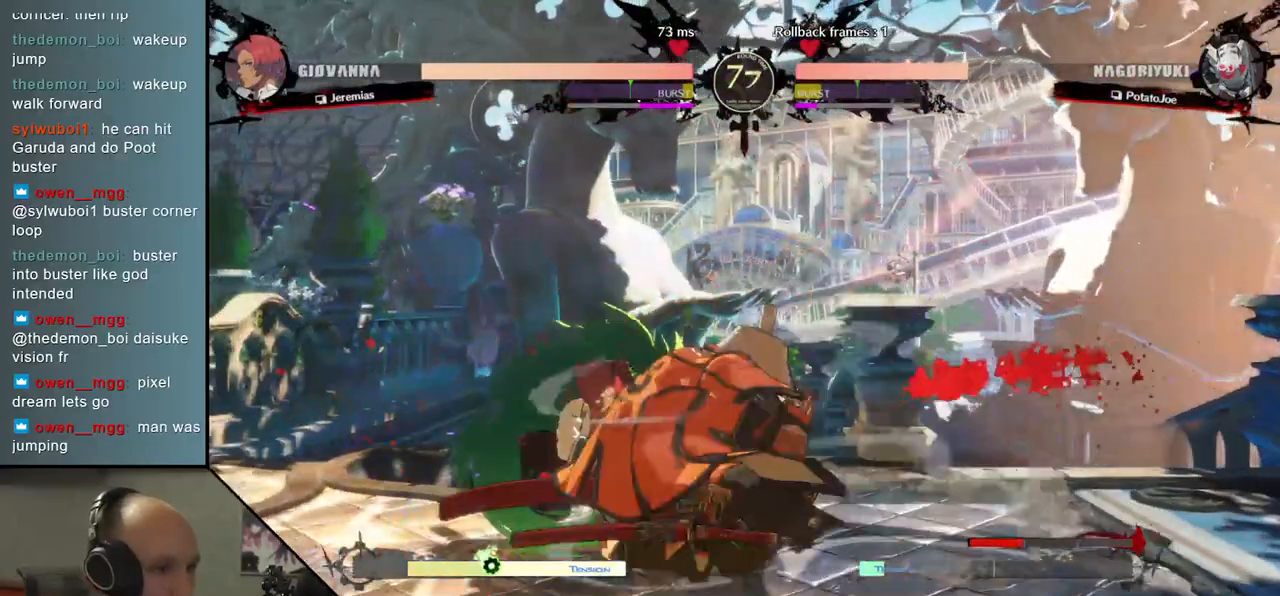
{"buttons": ["R1"], "left_stick": "left", "events": [[17, "left_stick", "down"], [100, "left_stick", "left"], [167, "left_stick", "down"], [233, "left_stick", "left"], [267, "R1", "down"], [317, "left_stick", "down"], [367, "left_stick", "left"], [400, "R1", "up"], [417, "R1", "down"]]}
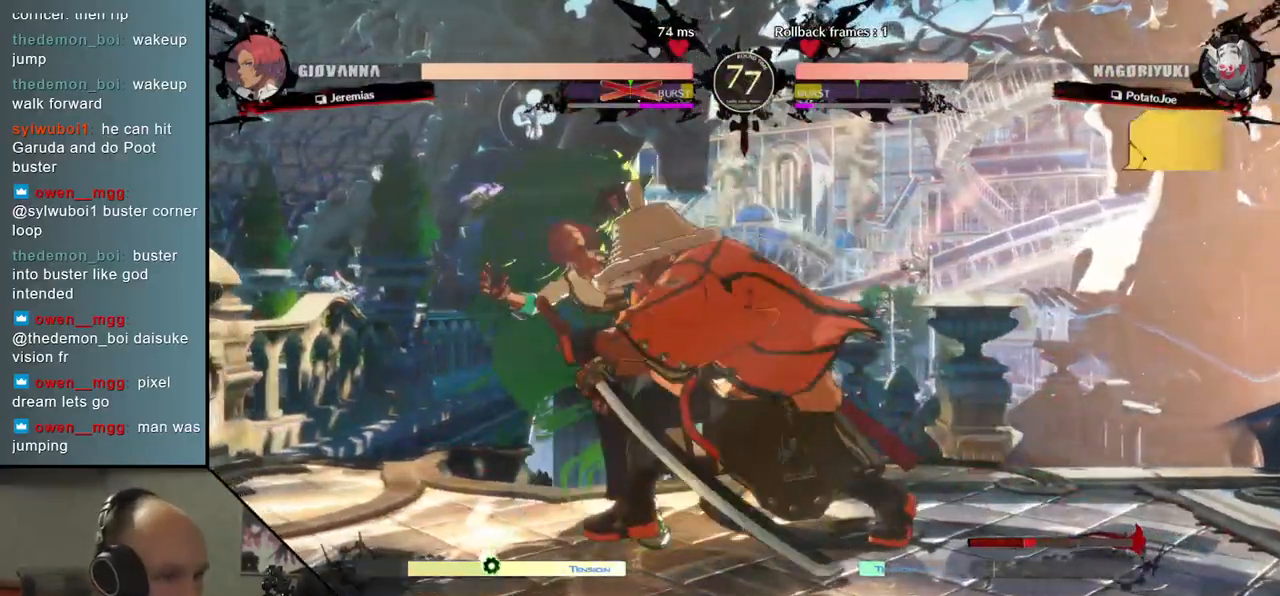
{"buttons": [], "left_stick": "left", "events": [[33, "R1", "up"]]}
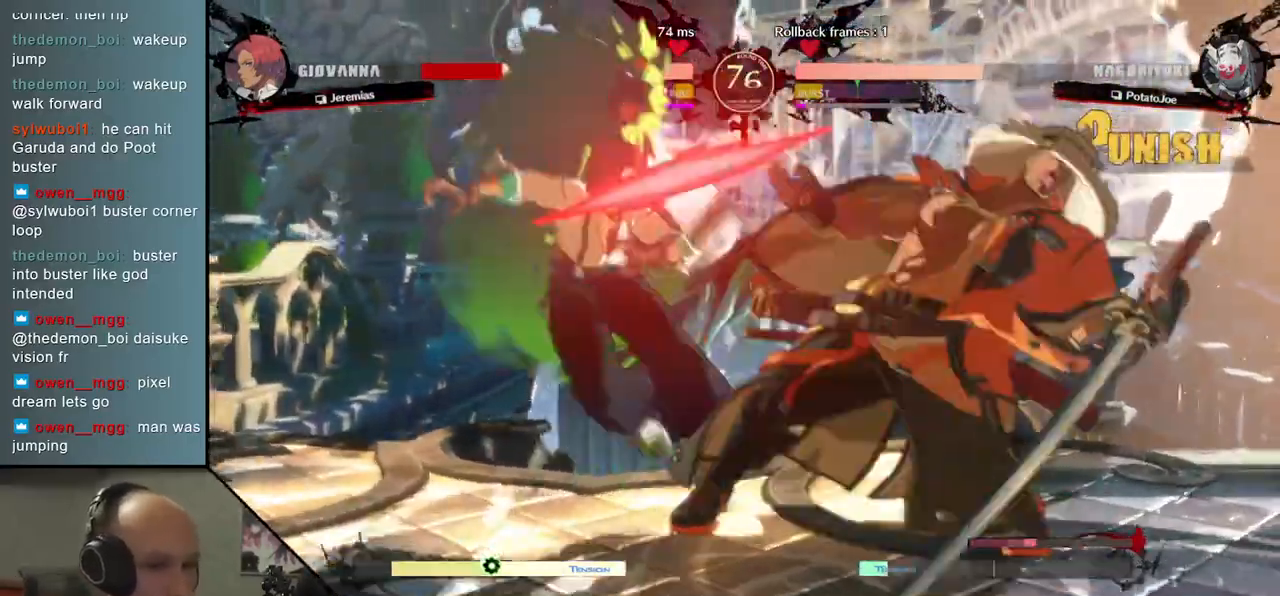
{"buttons": [], "left_stick": "right", "events": [[250, "left_stick", "right"]]}
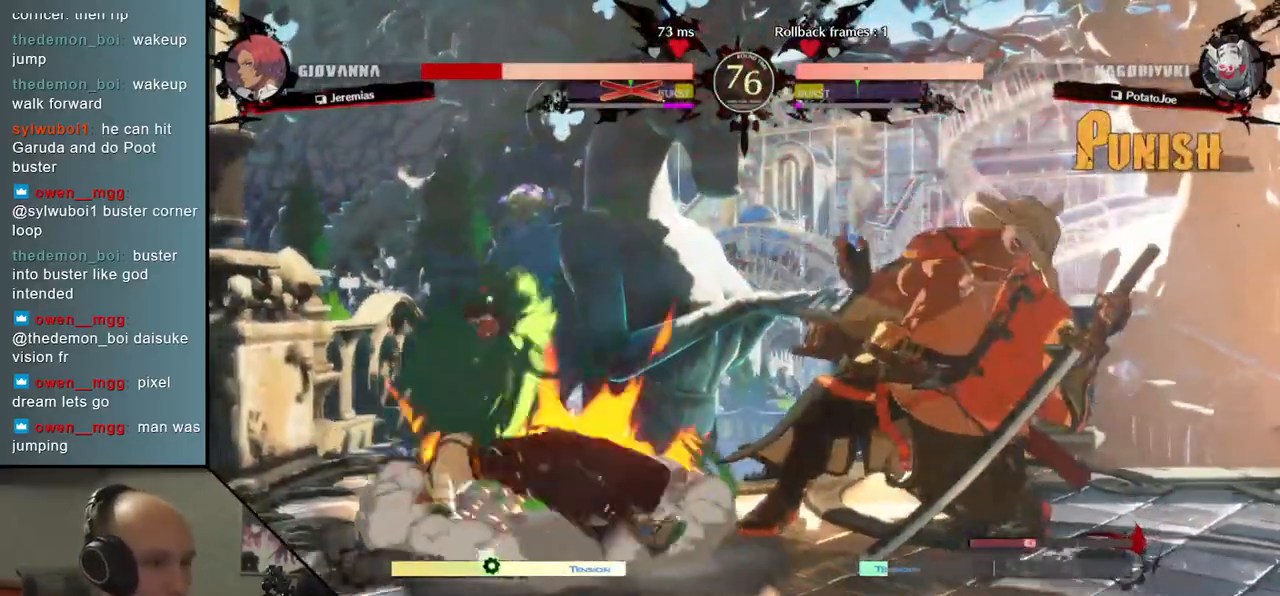
{"buttons": [], "left_stick": "right", "events": [[167, "left_stick", "center"], [233, "left_stick", "left"], [350, "left_stick", "down"], [433, "left_stick", "right"]]}
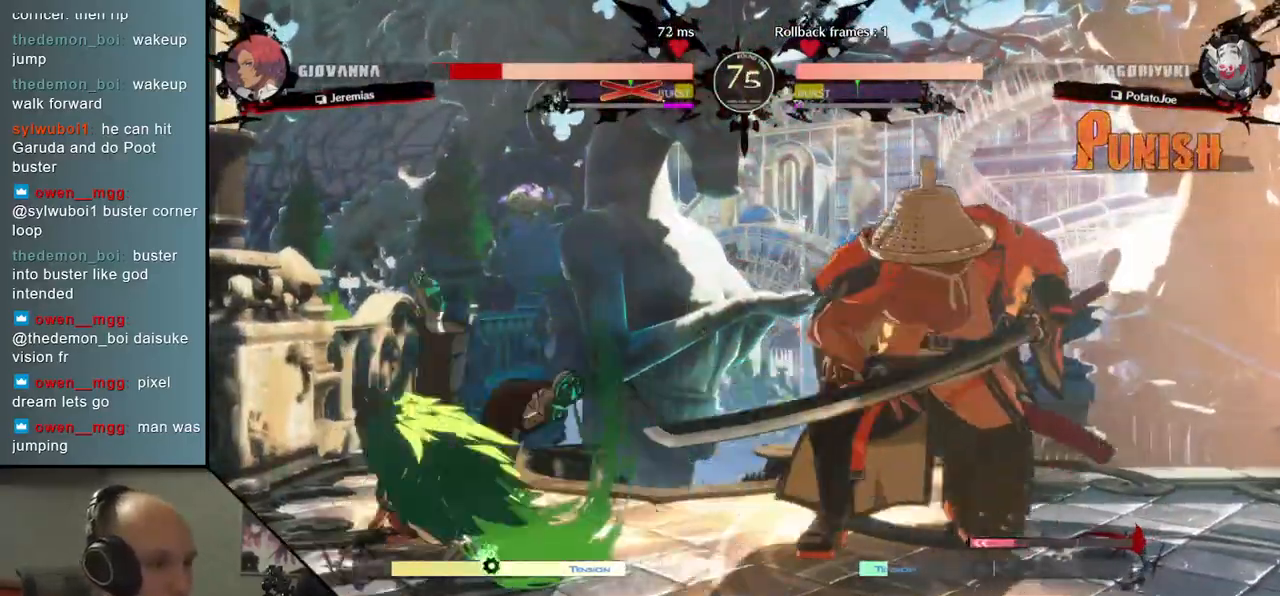
{"buttons": ["SQUARE"], "left_stick": "right", "events": [[317, "left_stick", "down"], [400, "left_stick", "right"], [433, "SQUARE", "down"]]}
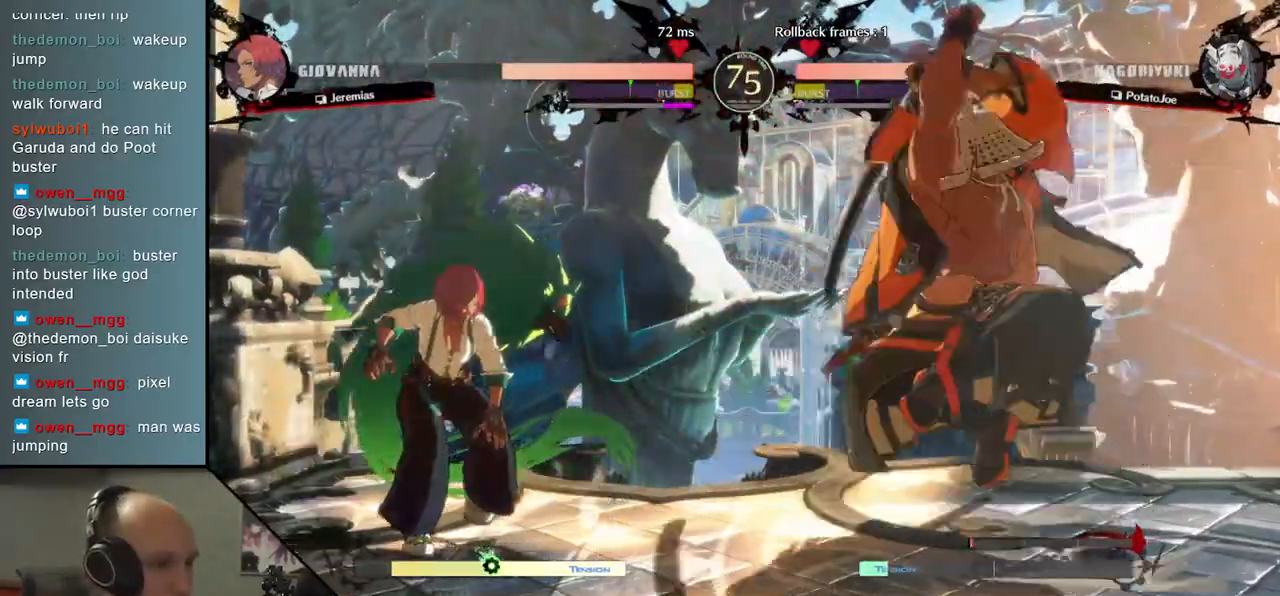
{"buttons": ["SQUARE"], "left_stick": "left", "events": [[67, "SQUARE", "up"], [100, "left_stick", "center"], [150, "left_stick", "left"], [283, "left_stick", "down"], [383, "SQUARE", "down"], [383, "left_stick", "left"]]}
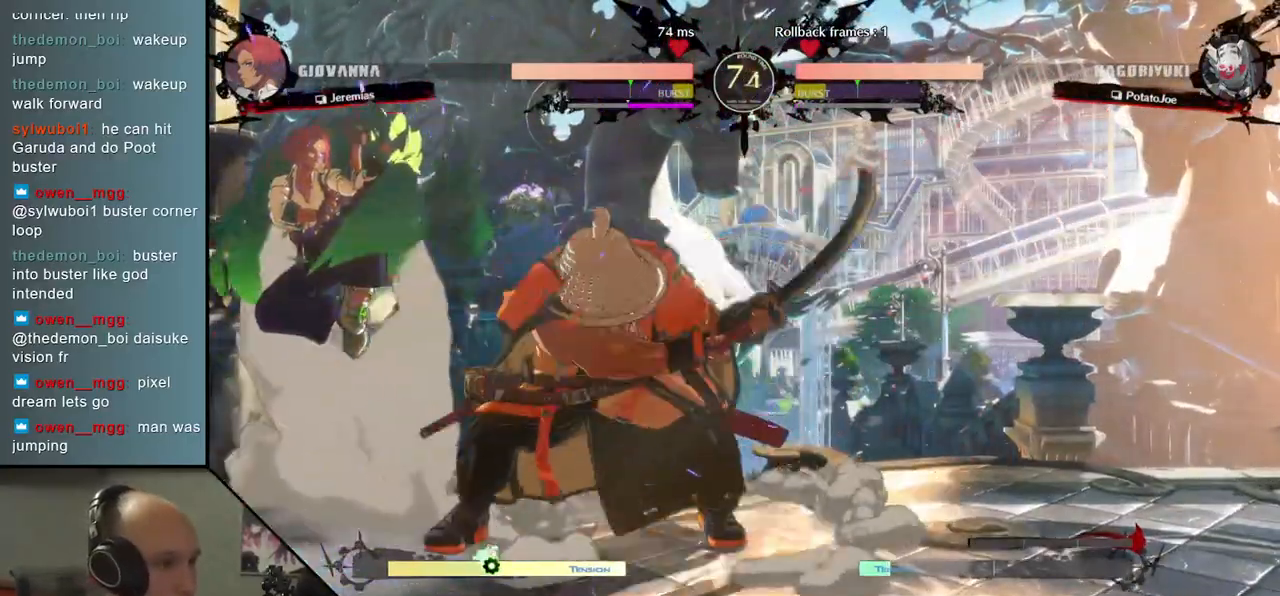
{"buttons": [], "left_stick": "center", "events": [[50, "SQUARE", "up"], [117, "left_stick", "right"], [233, "left_stick", "down"], [283, "left_stick", "left"], [367, "L2", "down"], [467, "L2", "up"], [483, "left_stick", "center"]]}
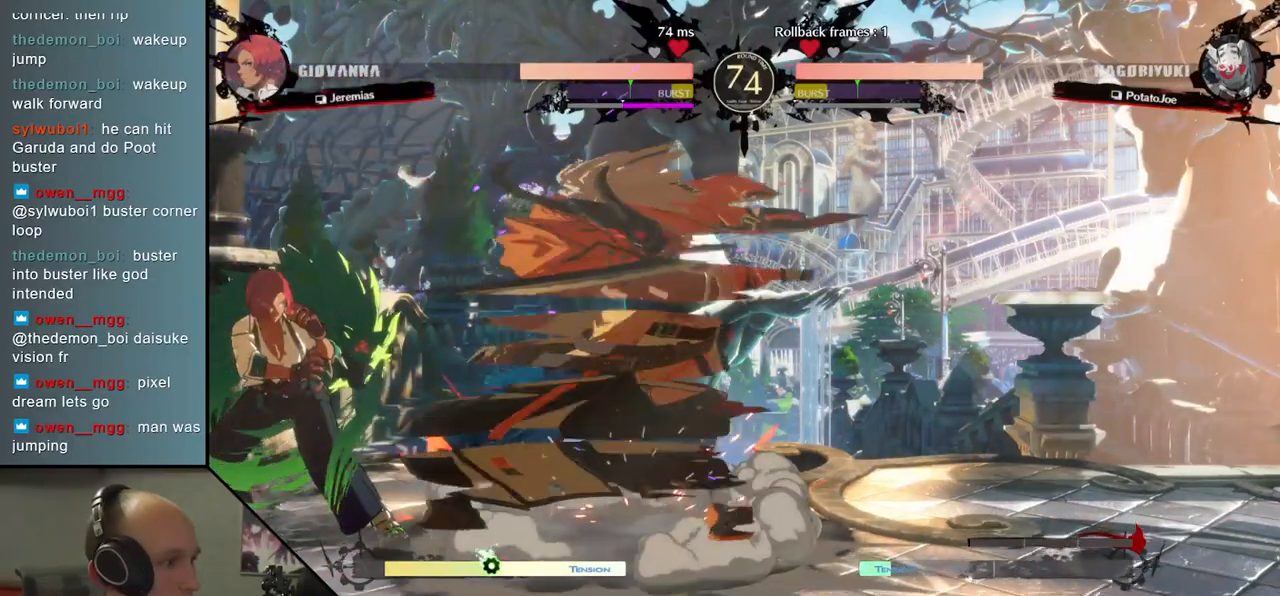
{"buttons": ["L1"], "left_stick": "down", "events": [[117, "left_stick", "down"], [200, "L2", "down"], [267, "L2", "up"], [317, "L2", "down"], [417, "L2", "up"], [500, "L1", "down"]]}
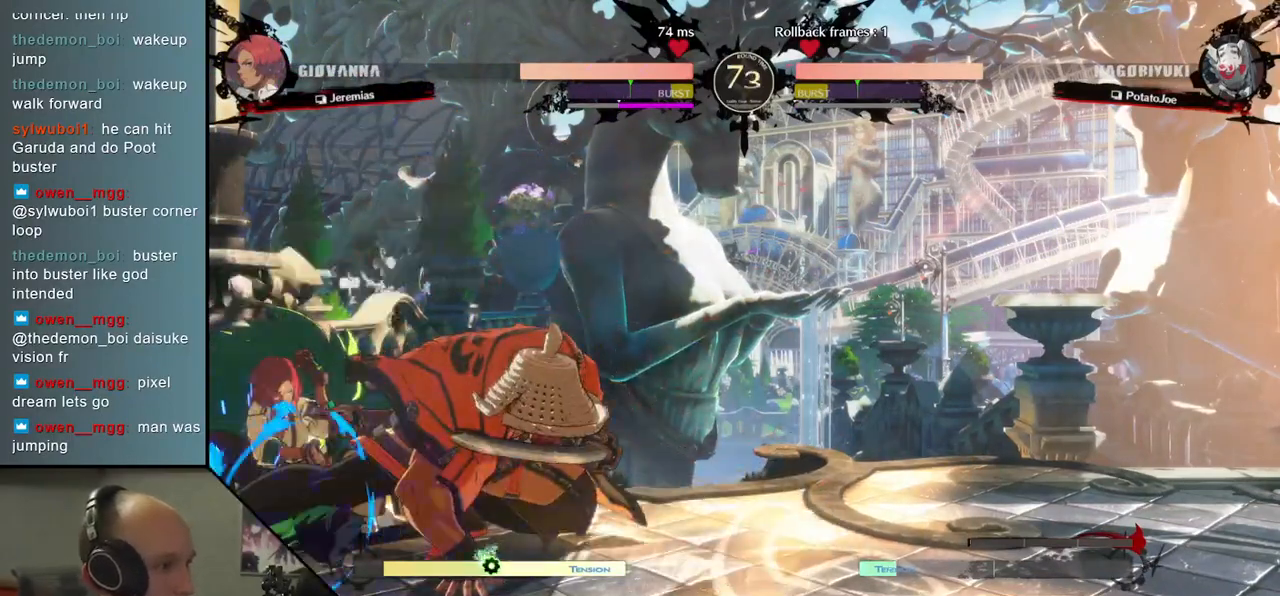
{"buttons": [], "left_stick": "left", "events": [[100, "L1", "up"], [100, "left_stick", "left"]]}
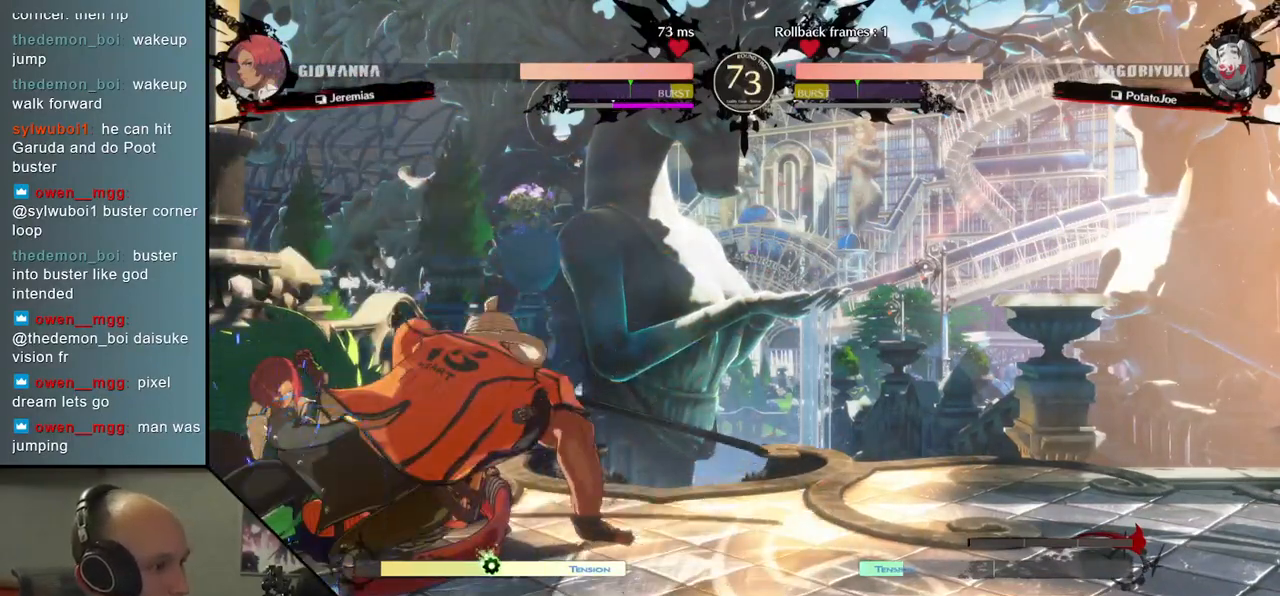
{"buttons": ["R2"], "left_stick": "right", "events": [[100, "SQUARE", "down"], [150, "SQUARE", "up"], [183, "left_stick", "right"], [283, "R2", "down"], [367, "R2", "up"], [433, "R2", "down"]]}
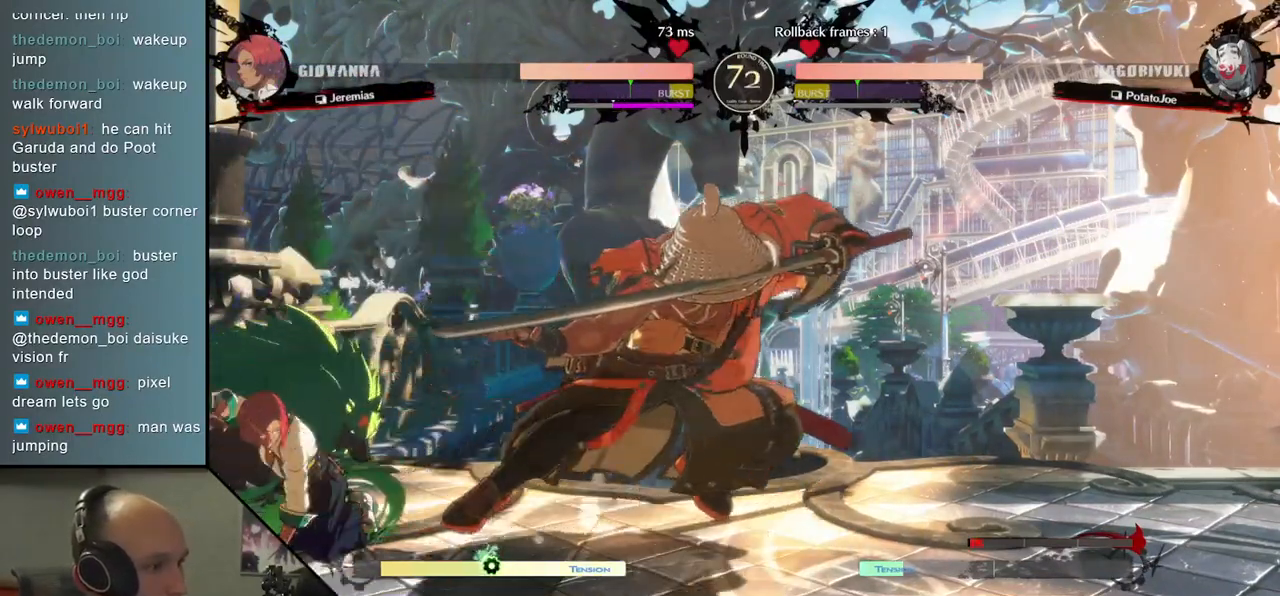
{"buttons": ["TRIANGLE"], "left_stick": "down", "events": [[17, "R2", "up"], [67, "R2", "down"], [117, "R2", "up"], [183, "left_stick", "down-right"], [283, "left_stick", "down"], [417, "TRIANGLE", "down"]]}
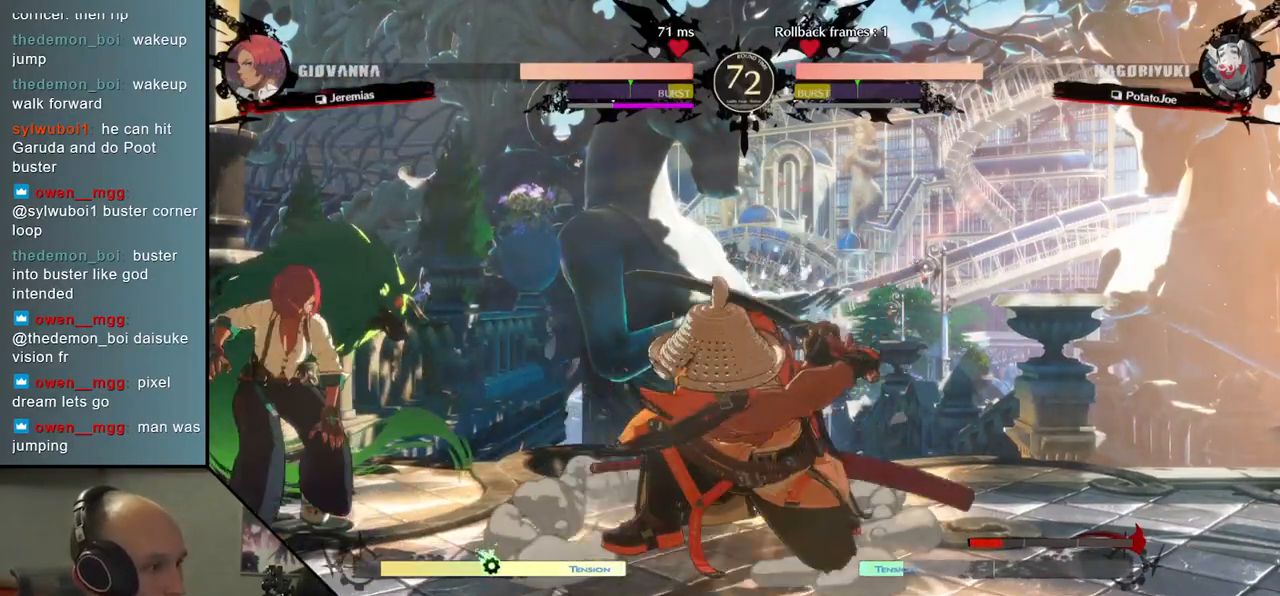
{"buttons": [], "left_stick": "center", "events": [[17, "TRIANGLE", "up"], [17, "left_stick", "center"], [200, "SQUARE", "down"], [267, "SQUARE", "up"], [350, "SQUARE", "down"], [433, "SQUARE", "up"]]}
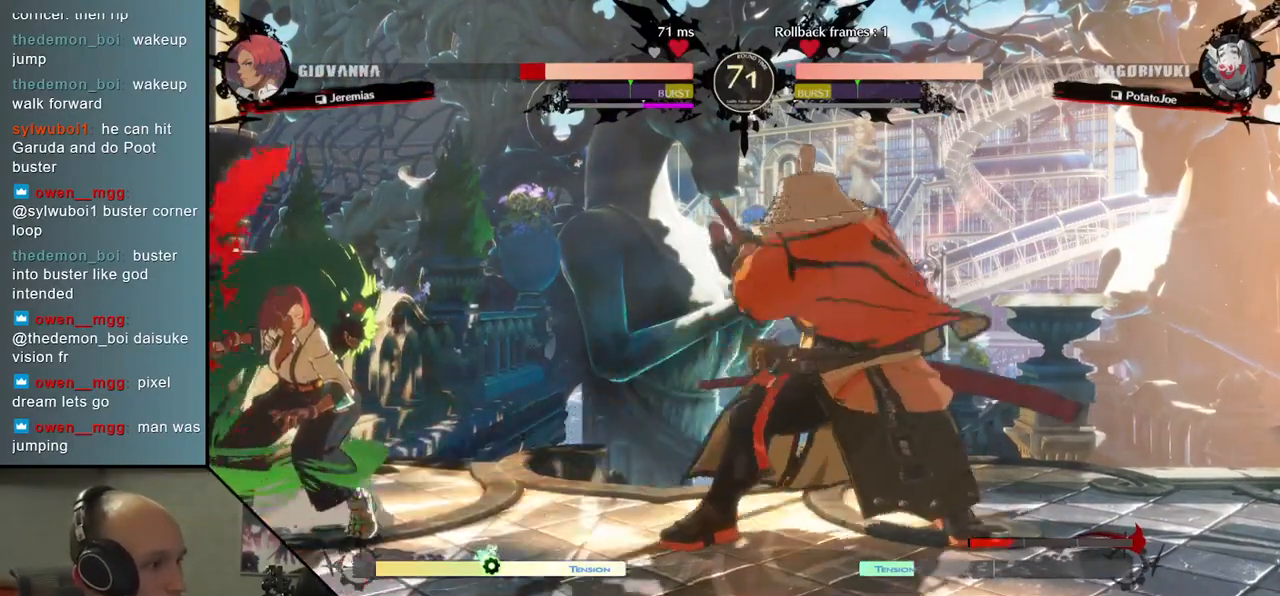
{"buttons": ["SQUARE"], "left_stick": "right", "events": [[150, "left_stick", "left"], [333, "left_stick", "down"], [400, "left_stick", "right"], [433, "SQUARE", "down"]]}
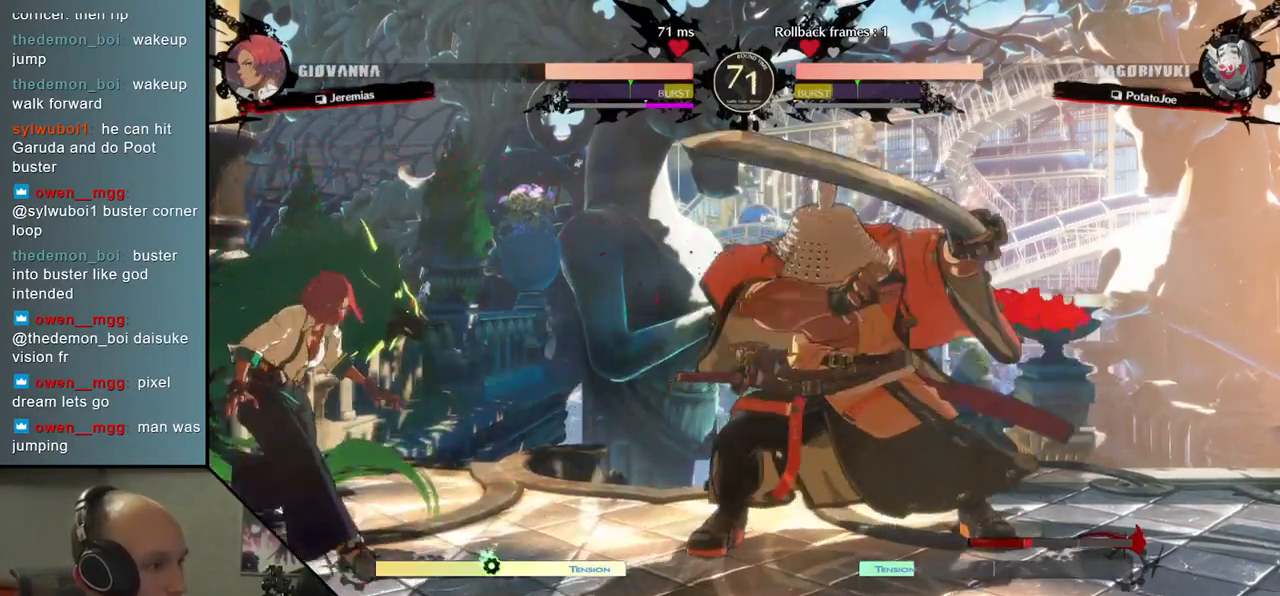
{"buttons": [], "left_stick": "right", "events": [[83, "SQUARE", "up"]]}
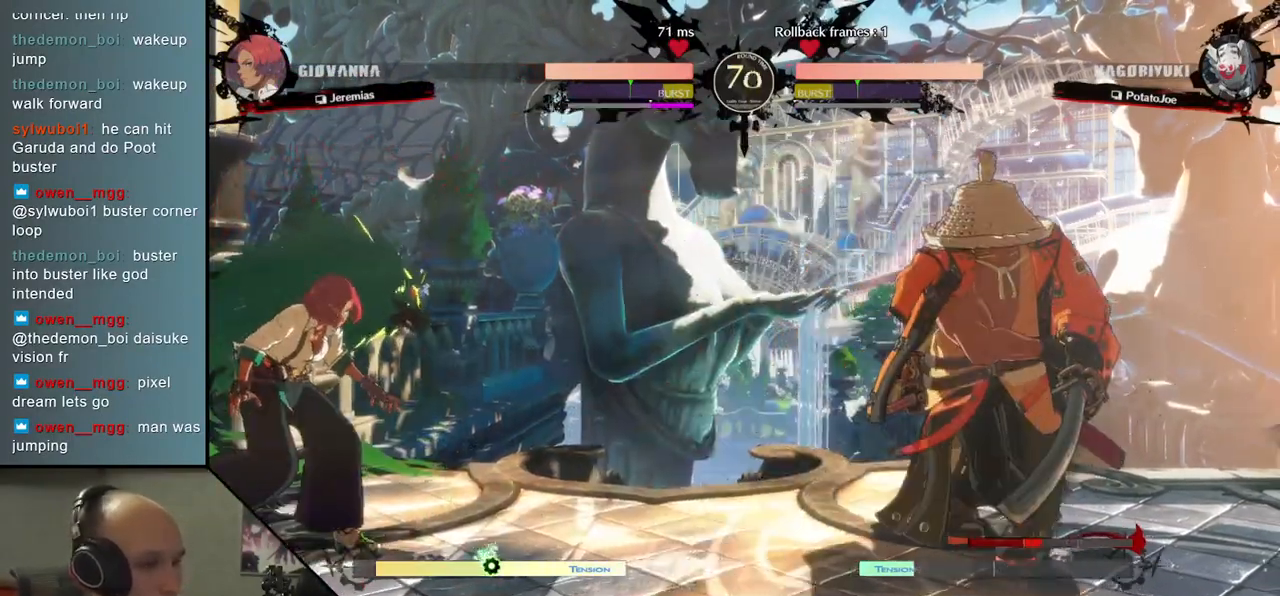
{"buttons": [], "left_stick": "down-right", "events": [[150, "left_stick", "down-right"], [217, "SQUARE", "down"], [367, "SQUARE", "up"]]}
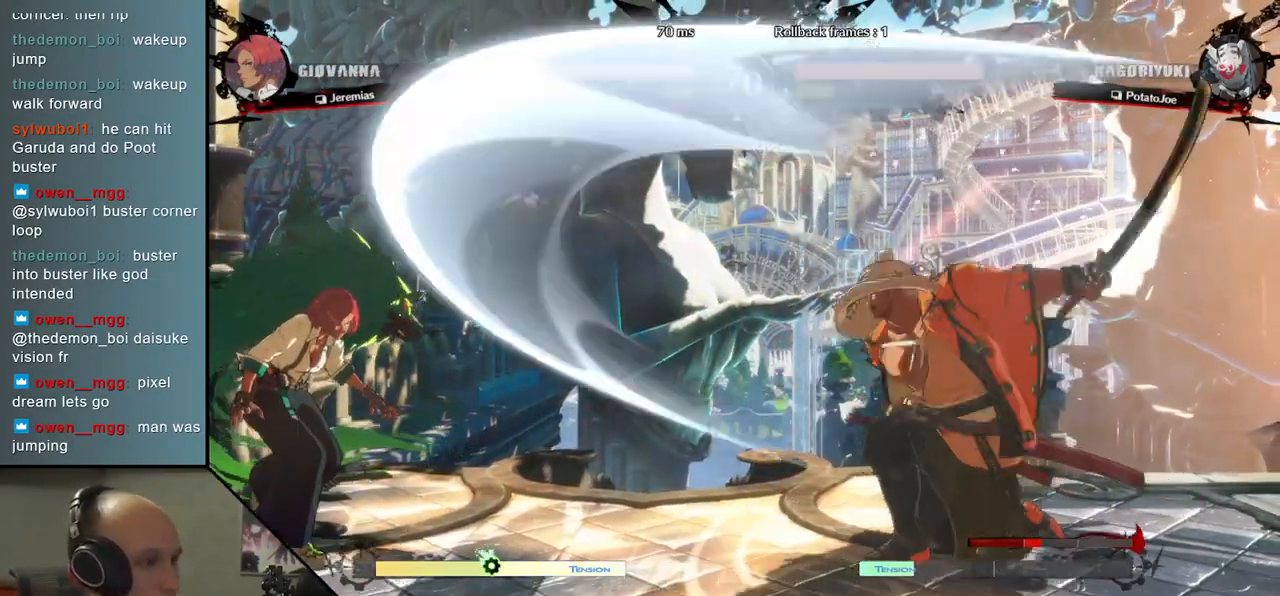
{"buttons": [], "left_stick": "right", "events": [[150, "left_stick", "right"], [317, "R2", "down"], [400, "R2", "up"]]}
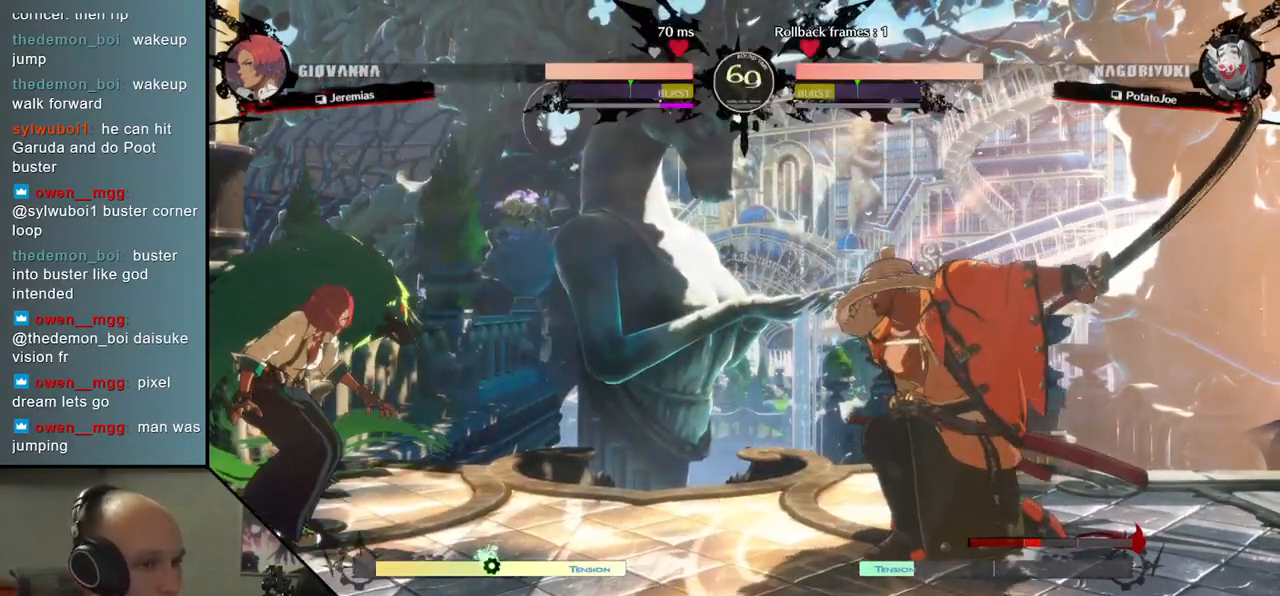
{"buttons": [], "left_stick": "right", "events": []}
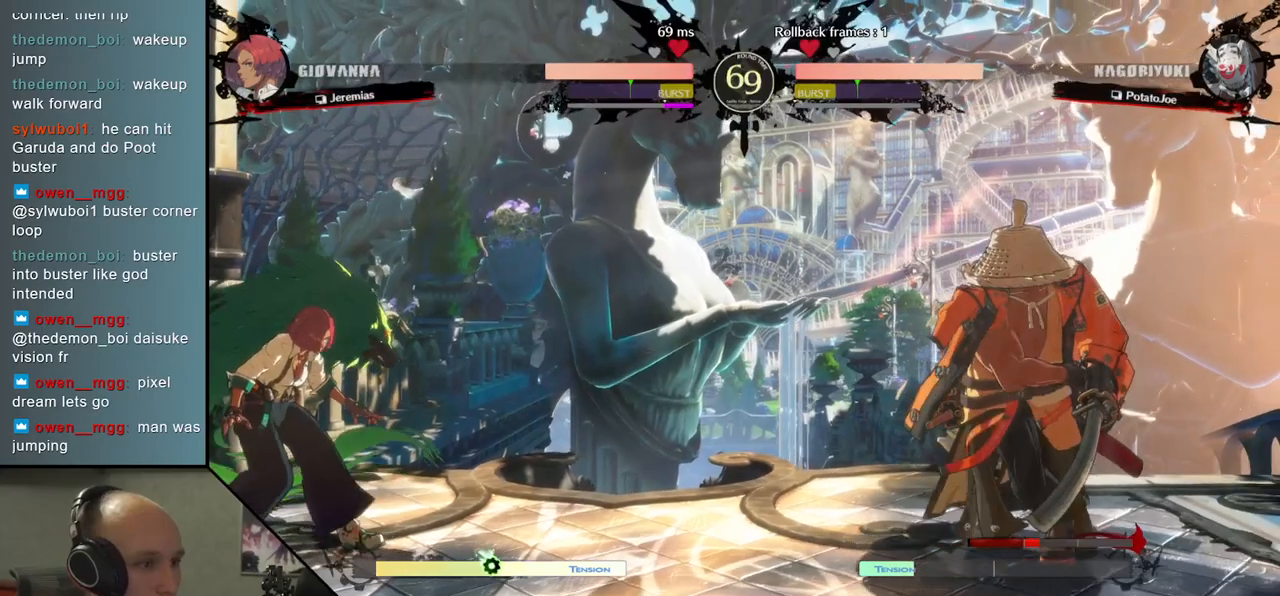
{"buttons": [], "left_stick": "center", "events": [[17, "left_stick", "center"], [50, "SQUARE", "down"], [150, "SQUARE", "up"]]}
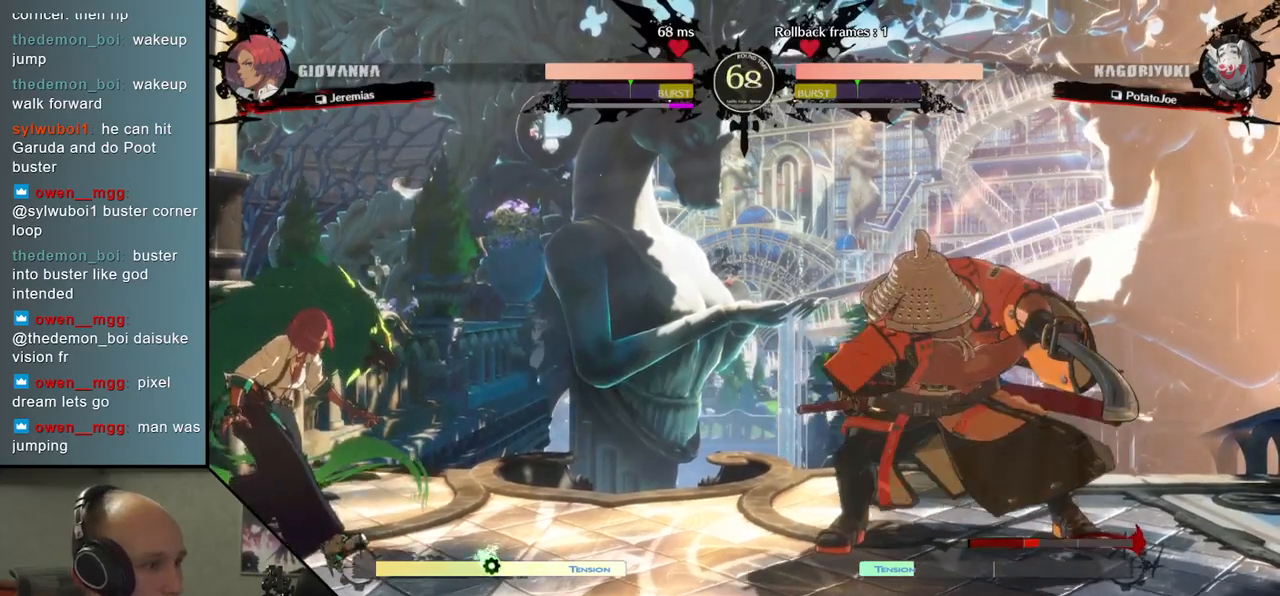
{"buttons": [], "left_stick": "left", "events": [[83, "left_stick", "right"], [367, "left_stick", "down"], [417, "left_stick", "left"]]}
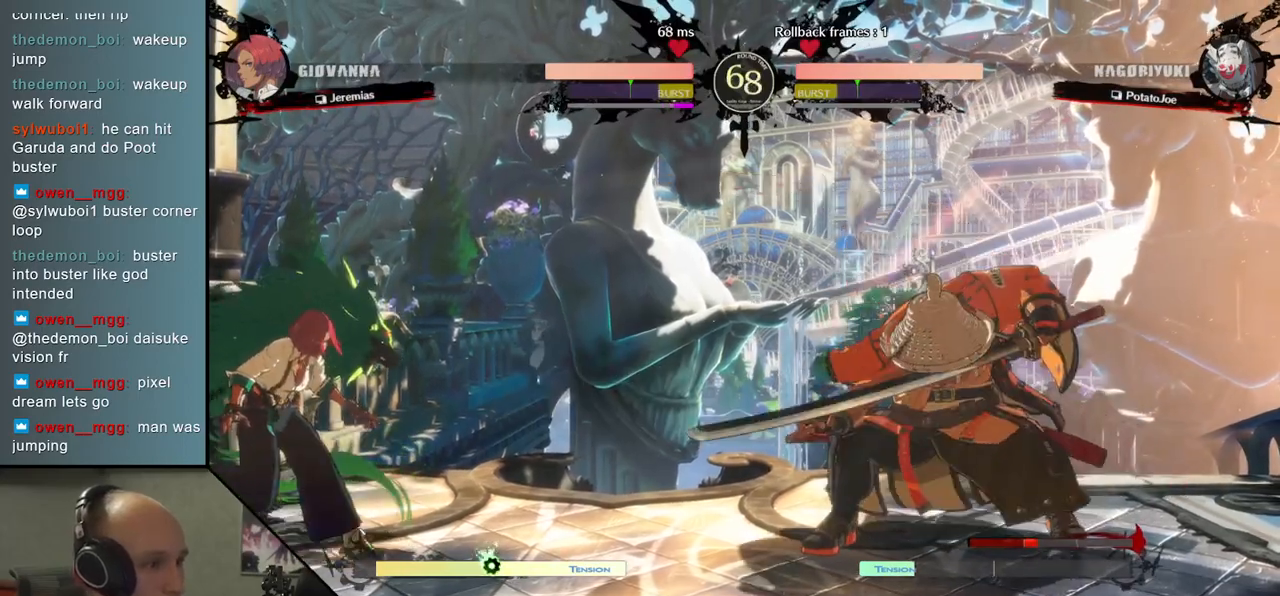
{"buttons": [], "left_stick": "center", "events": [[17, "left_stick", "up"], [67, "left_stick", "right"], [133, "left_stick", "center"], [183, "left_stick", "left"], [233, "left_stick", "center"]]}
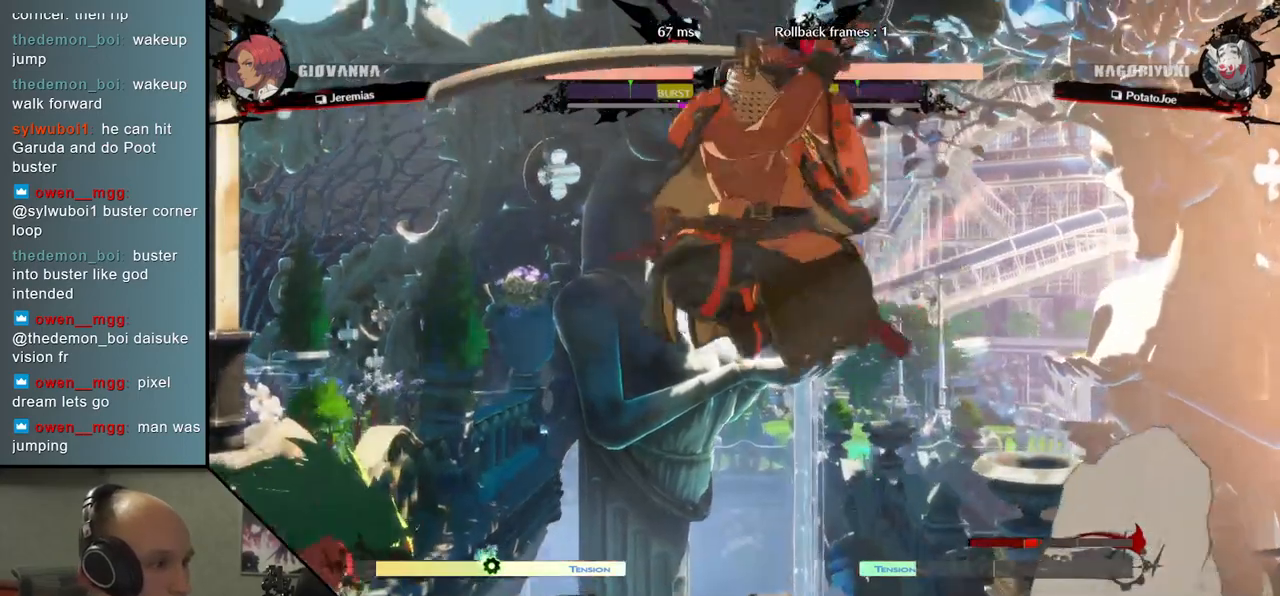
{"buttons": [], "left_stick": "right", "events": [[133, "L2", "down"], [233, "L2", "up"], [250, "left_stick", "right"], [333, "L2", "down"], [417, "L2", "up"]]}
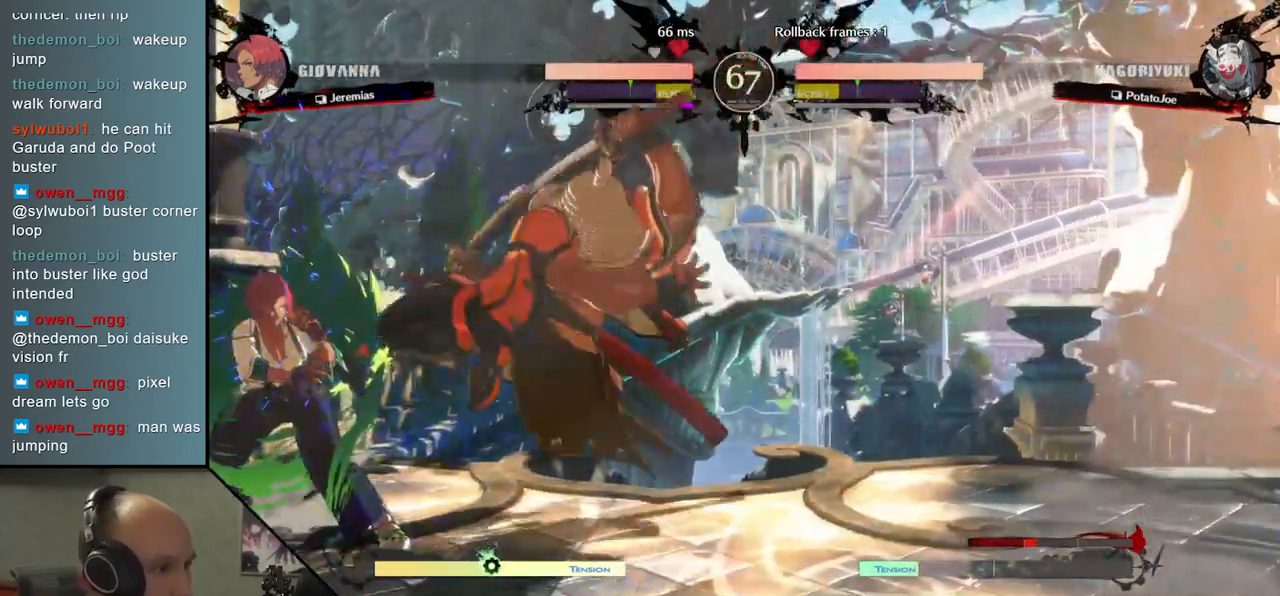
{"buttons": [], "left_stick": "center", "events": [[67, "TRIANGLE", "down"], [117, "left_stick", "center"], [150, "TRIANGLE", "up"], [250, "TRIANGLE", "down"], [317, "TRIANGLE", "up"], [417, "TRIANGLE", "down"], [500, "TRIANGLE", "up"]]}
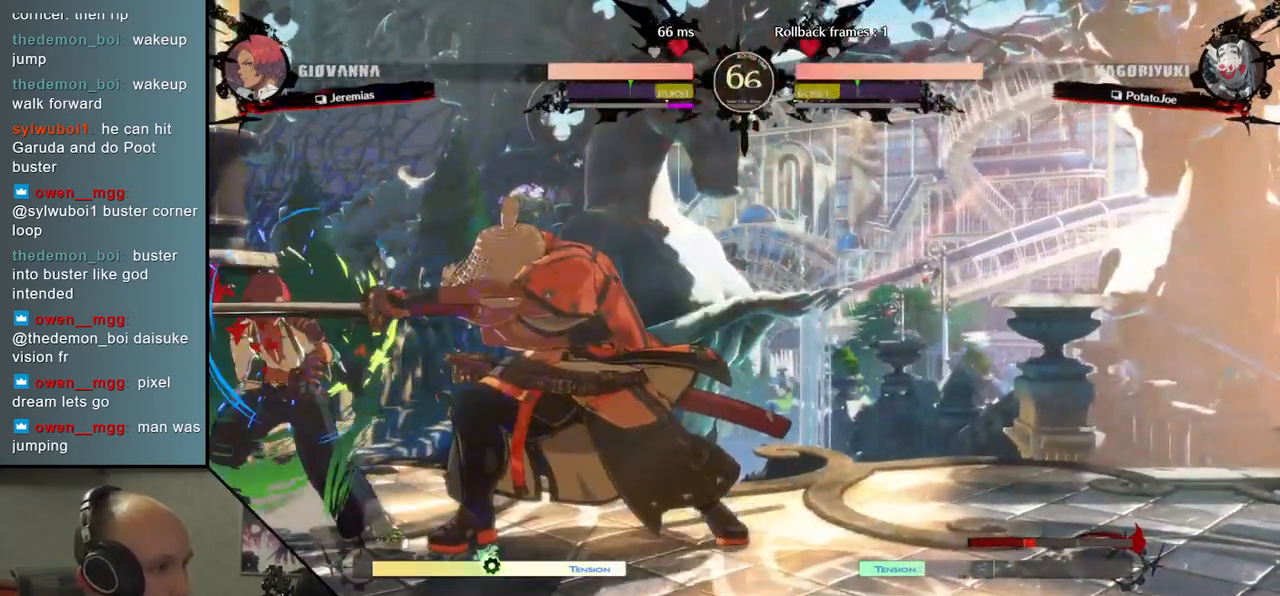
{"buttons": ["L1"], "left_stick": "left", "events": [[117, "TRIANGLE", "down"], [133, "TRIANGLE", "up"], [217, "left_stick", "left"], [300, "L1", "down"], [383, "L1", "up"], [467, "L1", "down"]]}